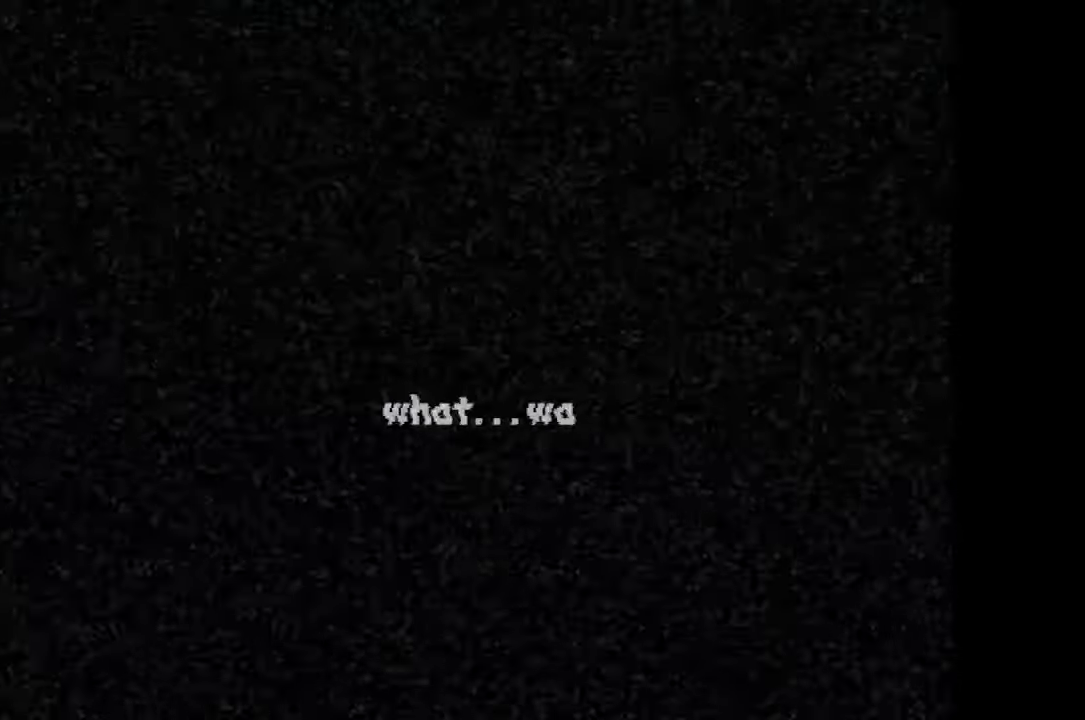
Gameplay with keyboard and mouse; each line is a JSON object with the keys and mouse buttons held at the frame after it. "events" lists presses ("down") and releases ("up") of "c", "down", "left", "right", "up", "x", "z", "mouse_left" and "mouse_right" between this image and that frame as [ms after this image, input, new state], when the widget could be followed in between. "mouse_left", "mouse_right" = the "left", "right" buttons of the "mouse" list. No other keys are recorded. Mouse movement is not recorded.
{"keys": [], "mouse": [], "events": [[267, "up", "down"], [434, "up", "up"]]}
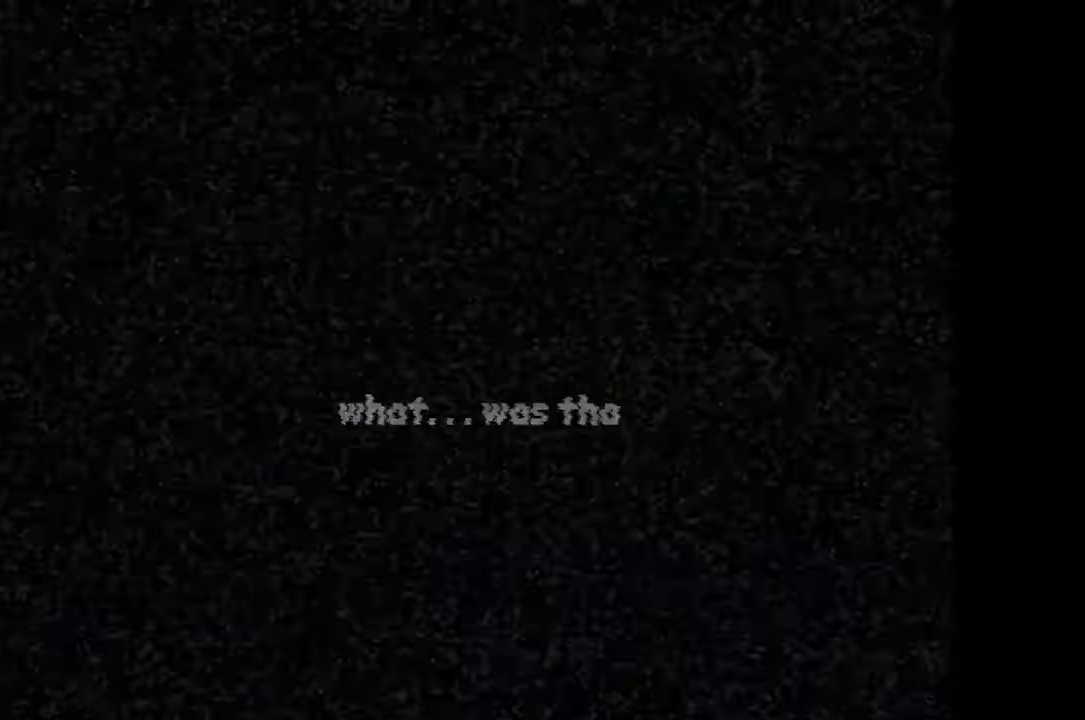
{"keys": [], "mouse": [], "events": [[200, "left", "down"], [334, "left", "up"]]}
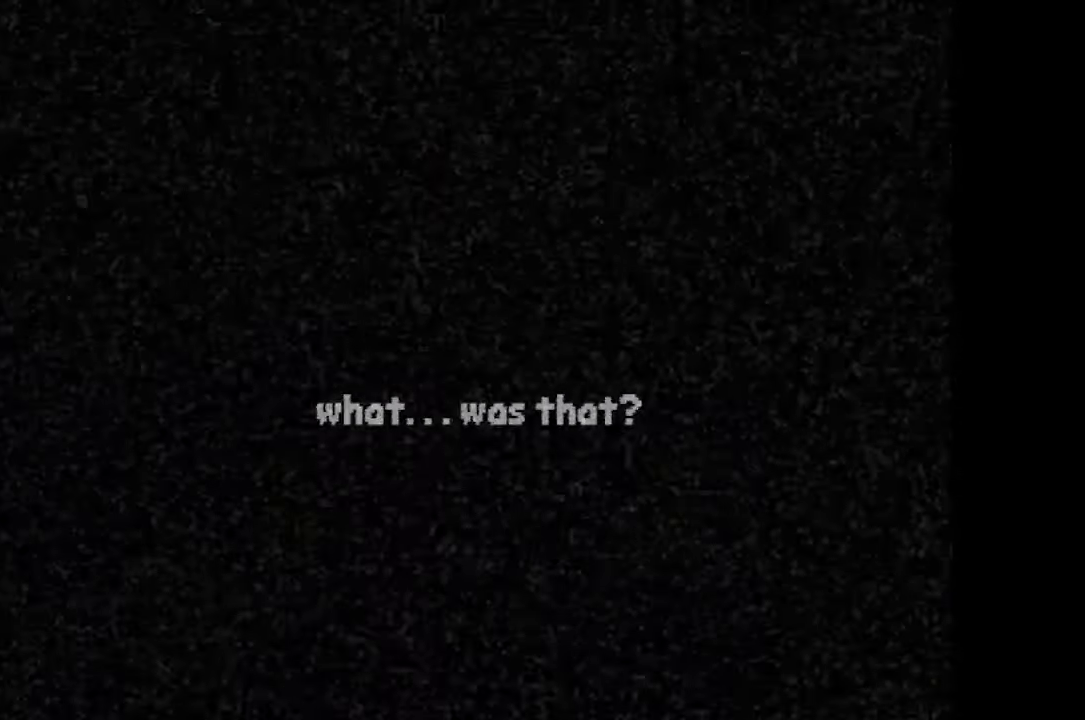
{"keys": [], "mouse": [], "events": [[134, "down", "down"], [234, "down", "up"]]}
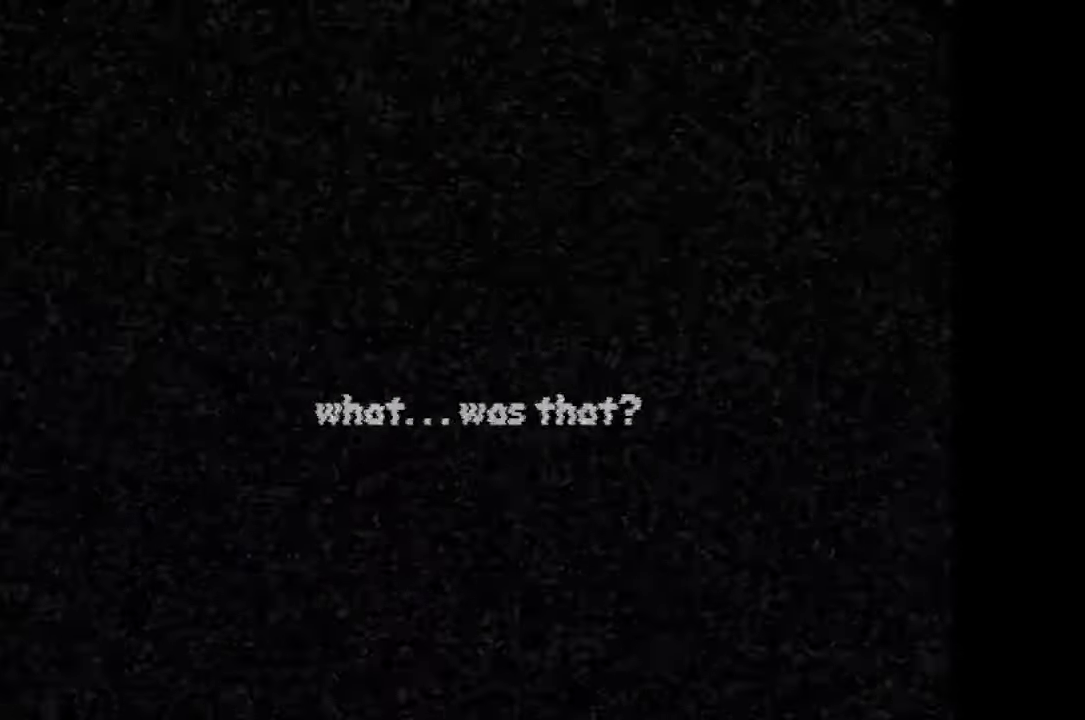
{"keys": [], "mouse": [], "events": [[34, "right", "down"], [200, "right", "up"]]}
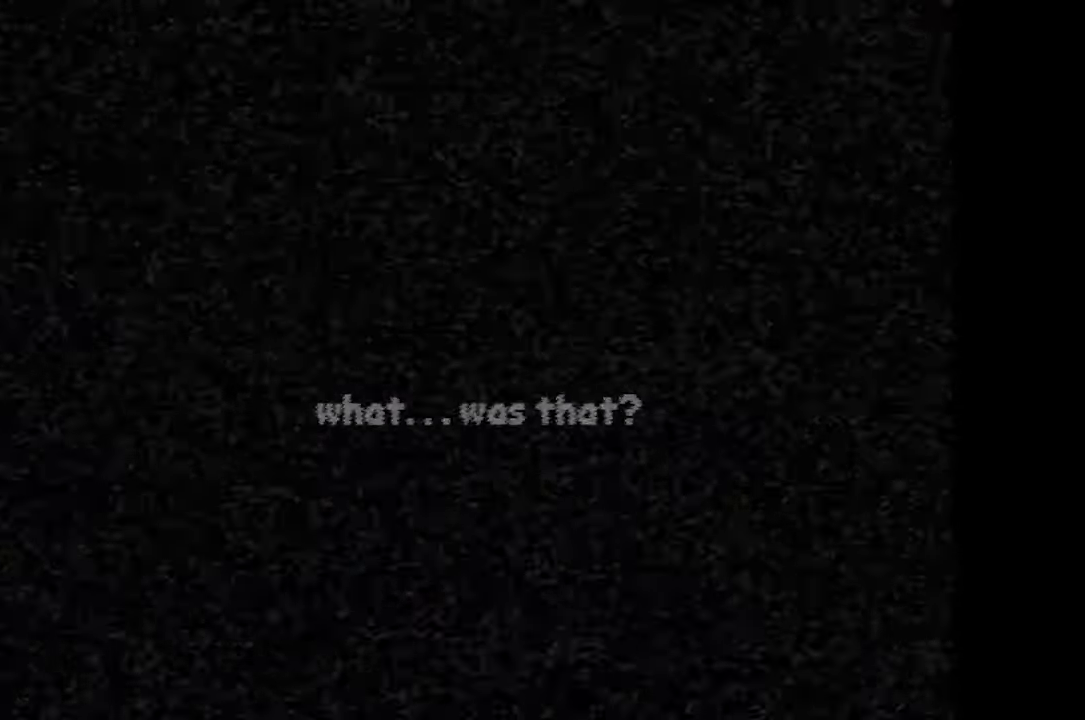
{"keys": [], "mouse": [], "events": [[67, "down", "down"], [134, "down", "up"], [234, "right", "down"], [366, "right", "up"]]}
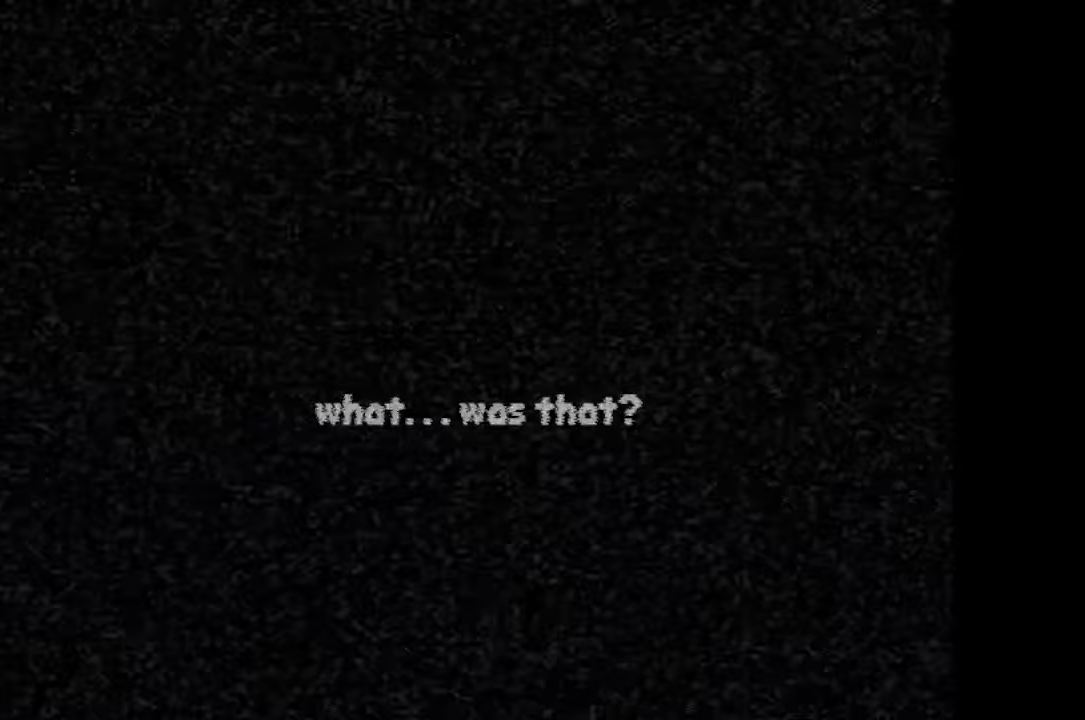
{"keys": [], "mouse": [], "events": [[33, "up", "down"], [100, "up", "up"], [300, "right", "down"], [366, "right", "up"]]}
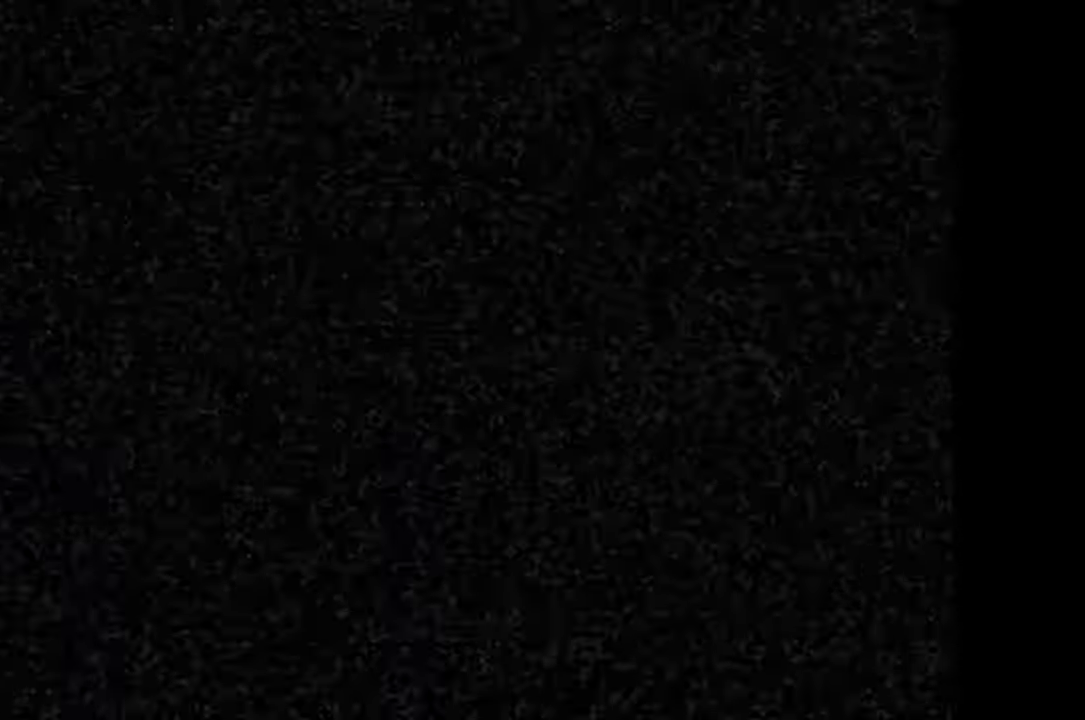
{"keys": [], "mouse": [], "events": [[33, "up", "down"], [200, "up", "up"], [233, "left", "down"], [333, "left", "up"]]}
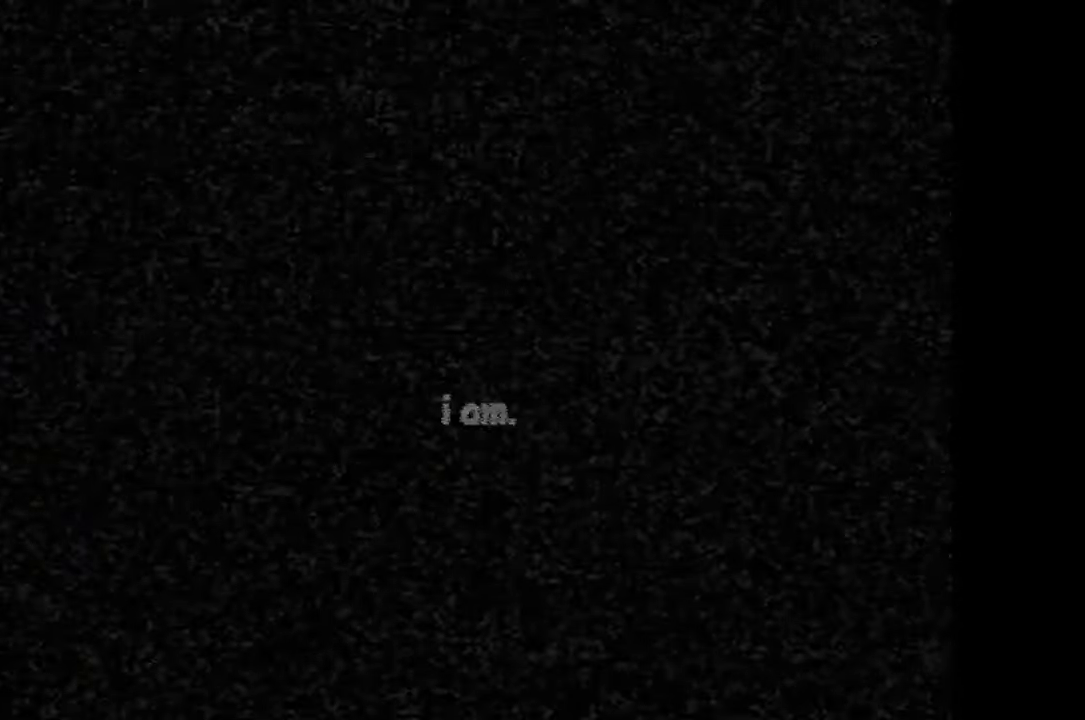
{"keys": ["right"], "mouse": [], "events": [[33, "down", "down"], [133, "down", "up"], [233, "down", "down"], [333, "down", "up"], [500, "right", "down"]]}
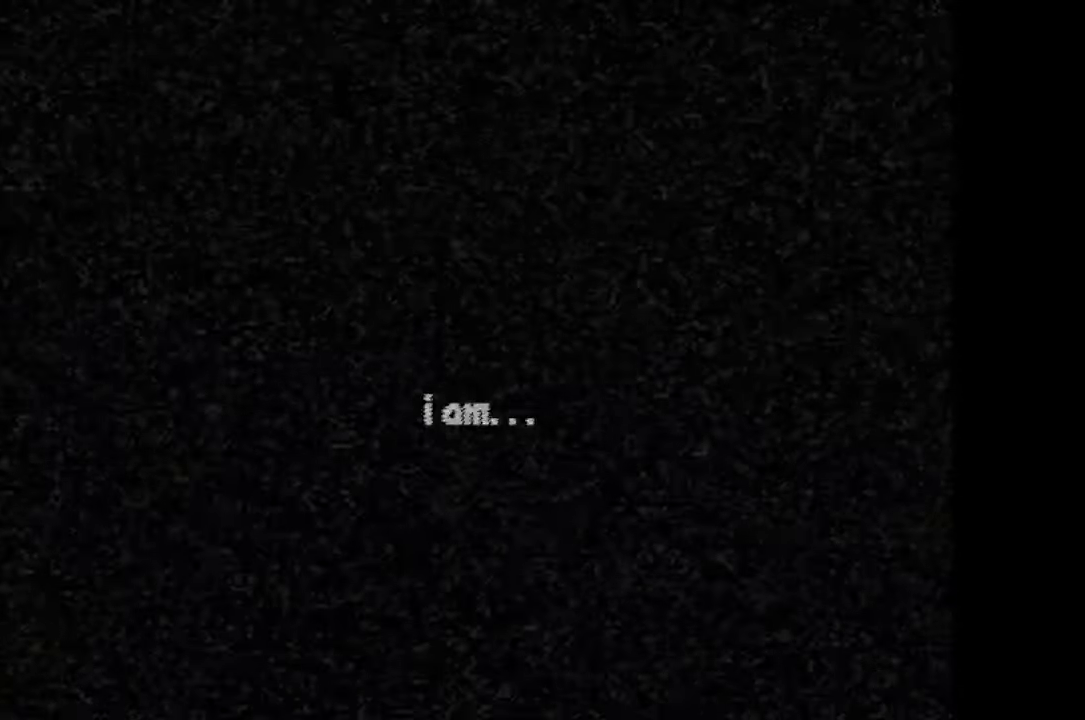
{"keys": ["down"], "mouse": [], "events": [[100, "right", "up"], [466, "down", "down"]]}
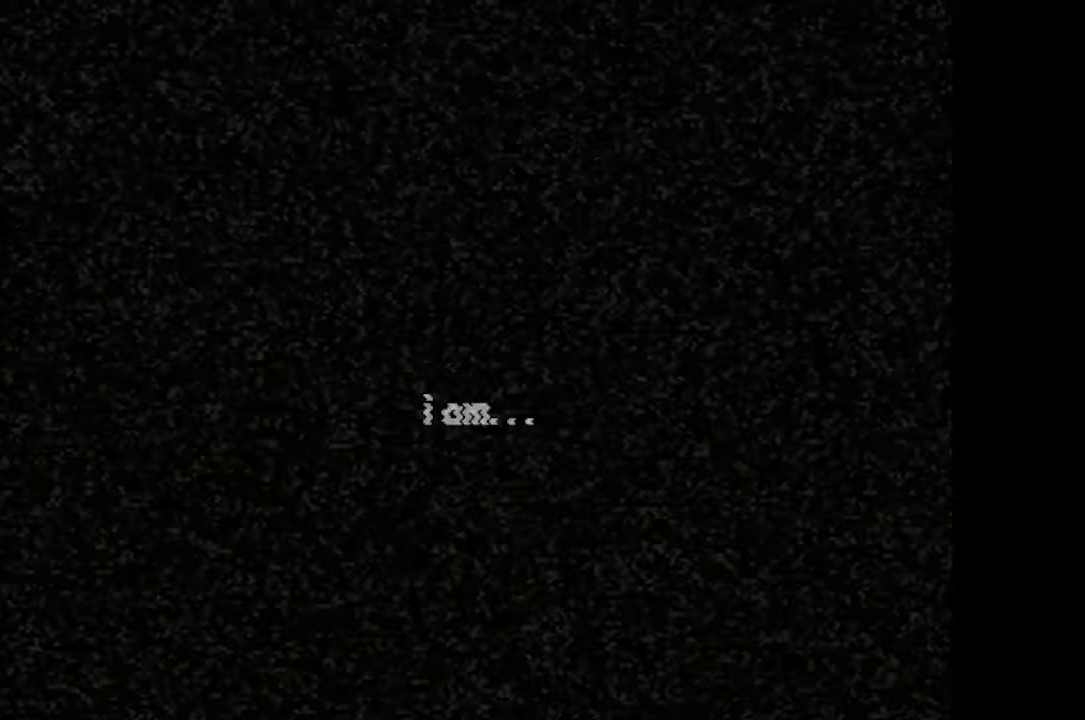
{"keys": [], "mouse": [], "events": [[66, "down", "up"], [366, "left", "down"], [433, "left", "up"]]}
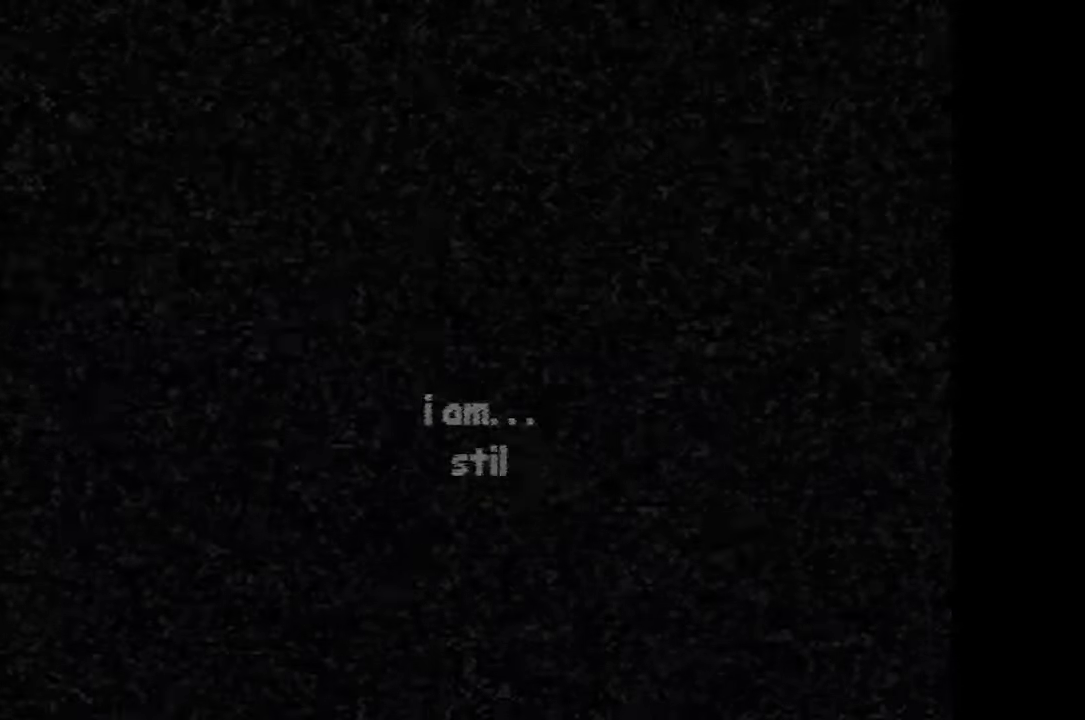
{"keys": ["down"], "mouse": [], "events": [[33, "up", "down"], [100, "up", "up"], [233, "right", "down"], [366, "right", "up"], [433, "down", "down"]]}
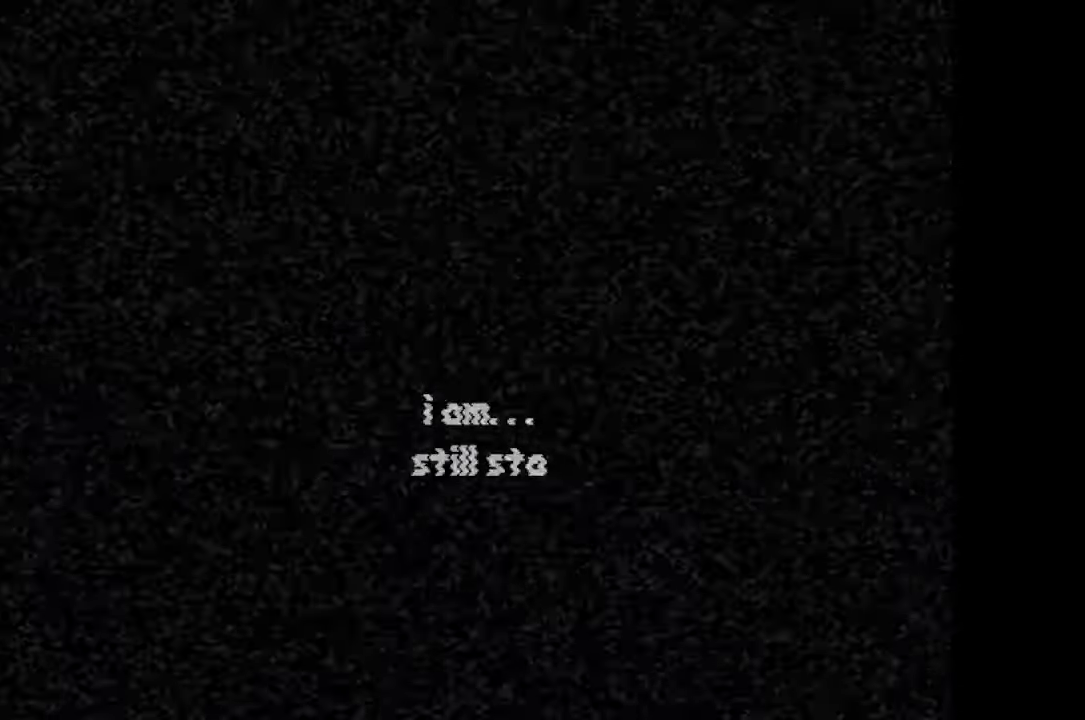
{"keys": [], "mouse": [], "events": [[33, "down", "up"], [133, "left", "down"], [266, "left", "up"], [400, "up", "down"], [466, "up", "up"]]}
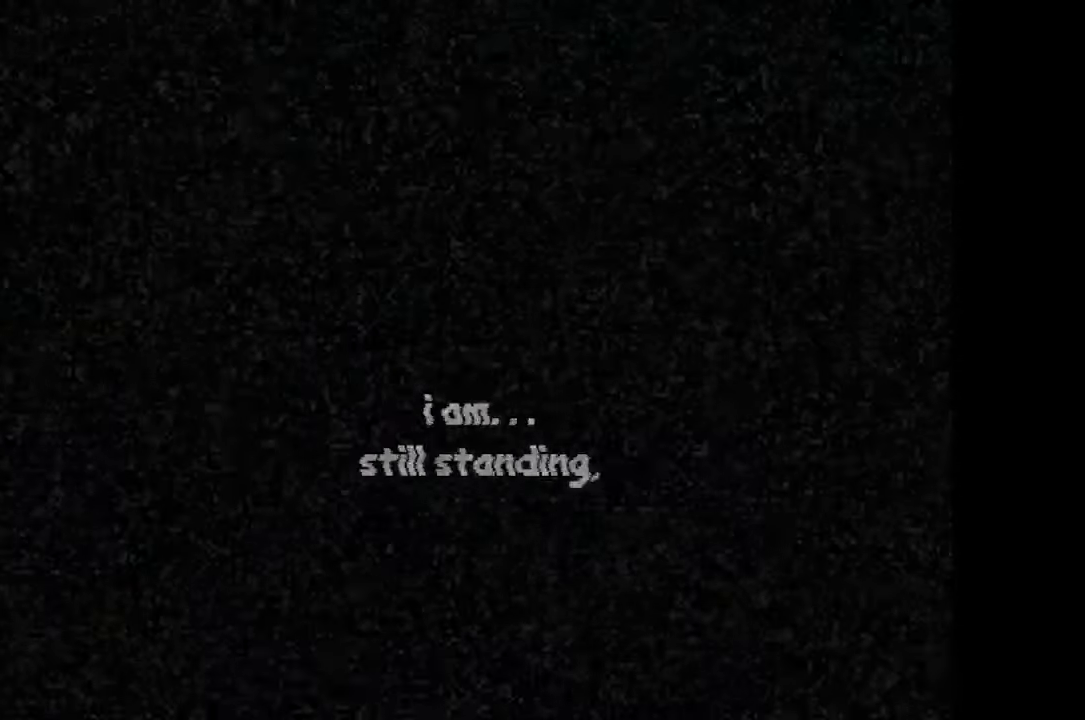
{"keys": [], "mouse": [], "events": [[266, "right", "down"], [366, "right", "up"]]}
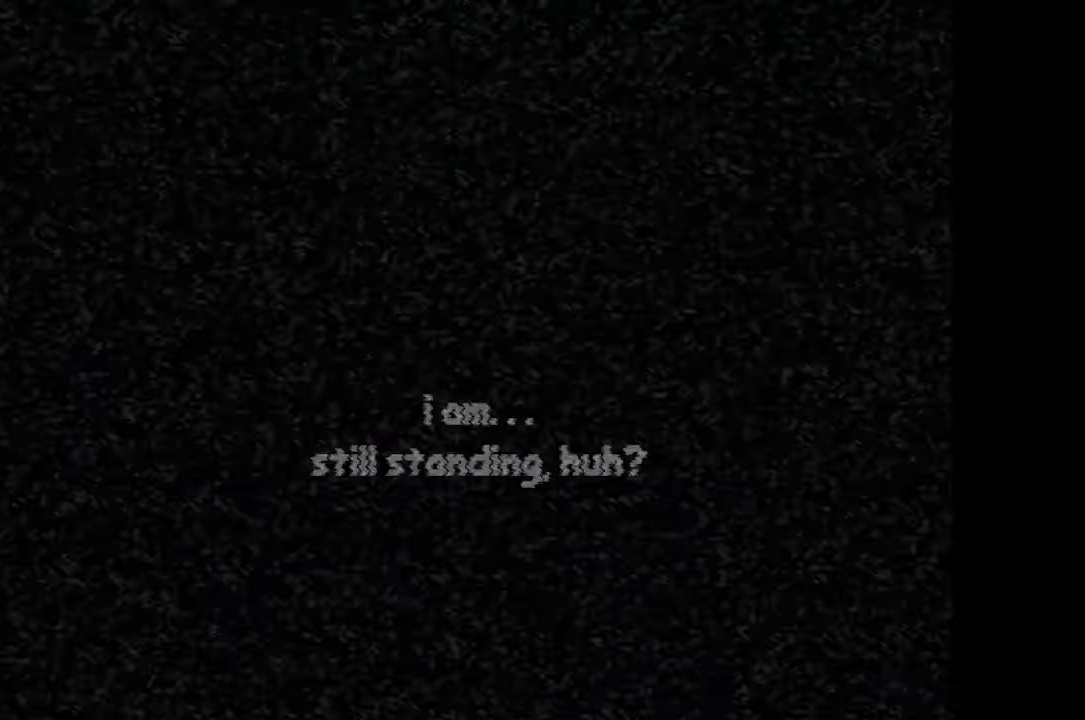
{"keys": [], "mouse": [], "events": [[200, "down", "down"], [300, "down", "up"], [400, "left", "down"], [500, "left", "up"]]}
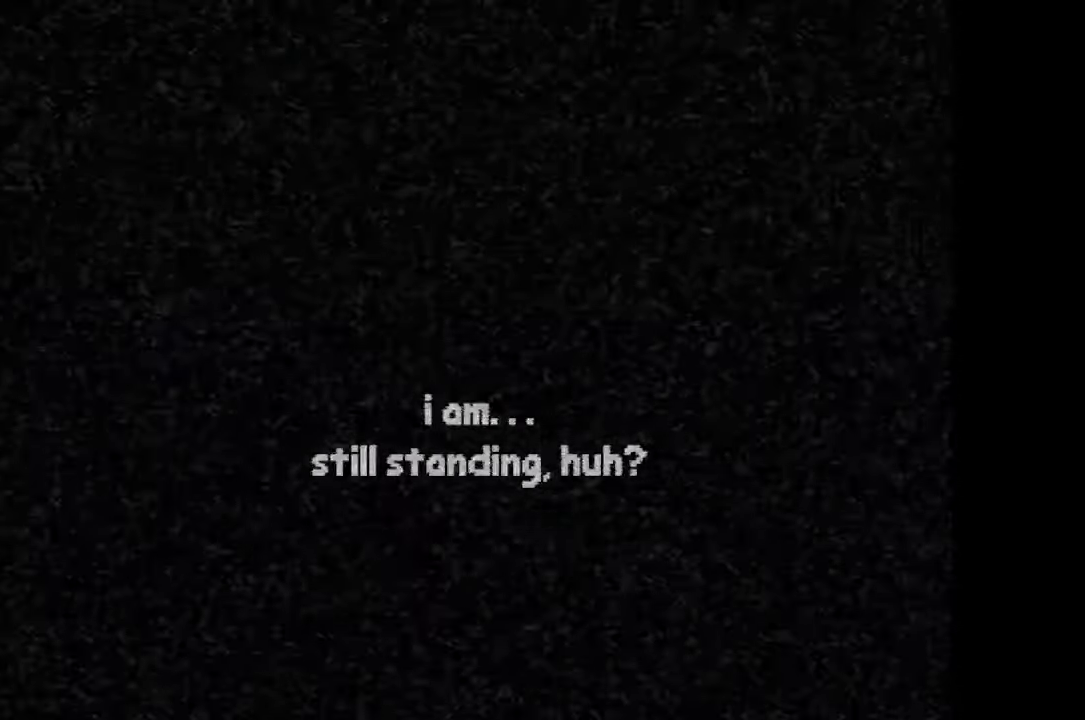
{"keys": ["down"], "mouse": [], "events": [[500, "down", "down"]]}
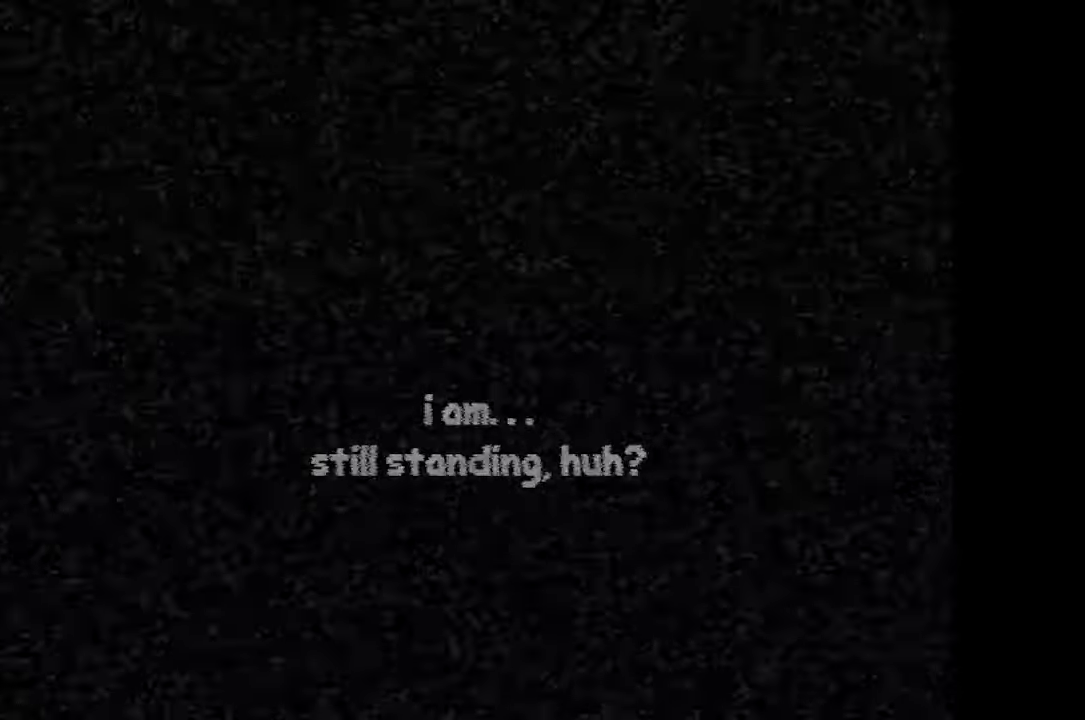
{"keys": [], "mouse": [], "events": [[33, "down", "up"]]}
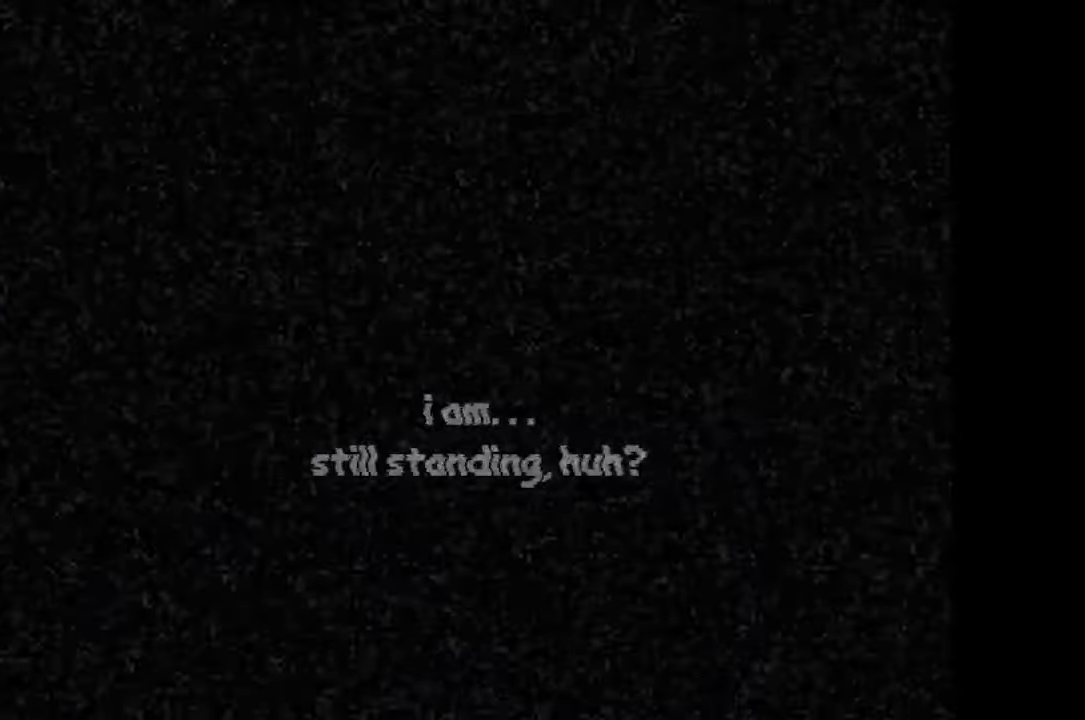
{"keys": [], "mouse": [], "events": [[100, "right", "down"], [200, "right", "up"]]}
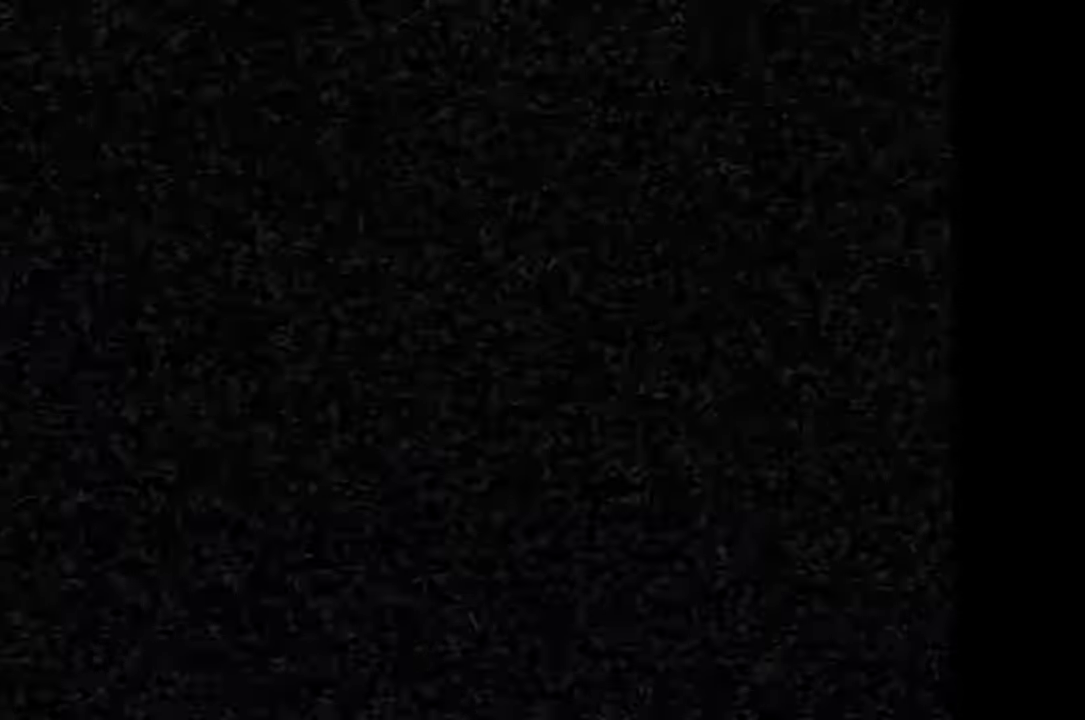
{"keys": ["left"], "mouse": [], "events": [[33, "down", "down"], [133, "down", "up"], [467, "left", "down"]]}
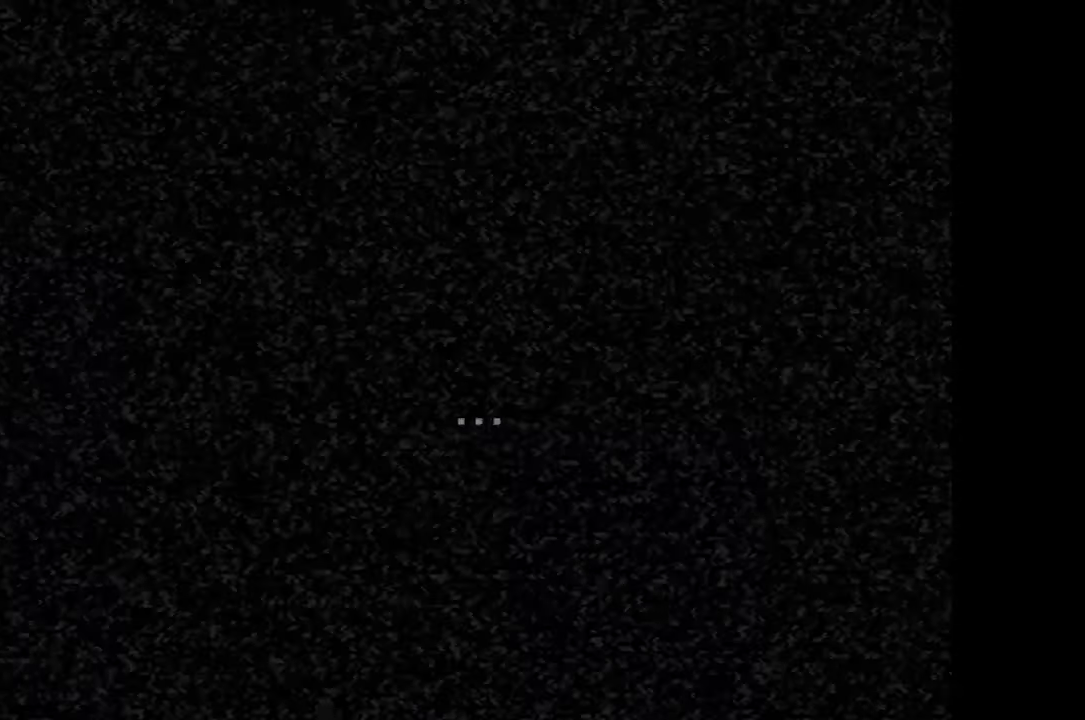
{"keys": ["up"], "mouse": [], "events": [[133, "left", "up"], [433, "up", "down"]]}
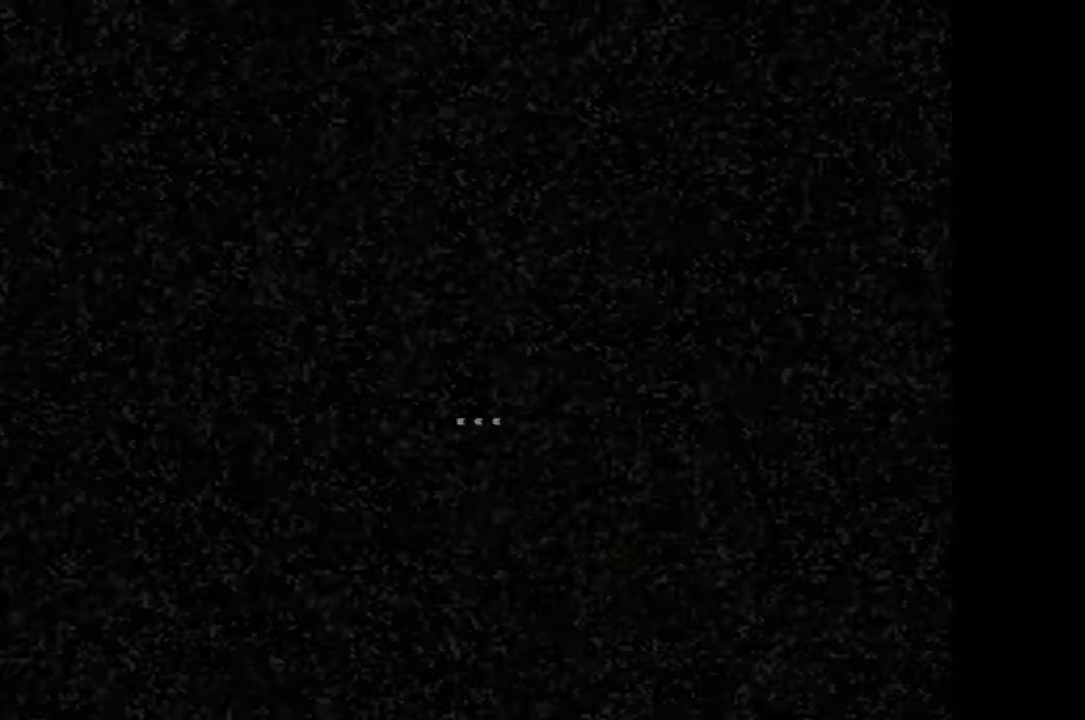
{"keys": ["right"], "mouse": [], "events": [[100, "up", "up"], [433, "right", "down"]]}
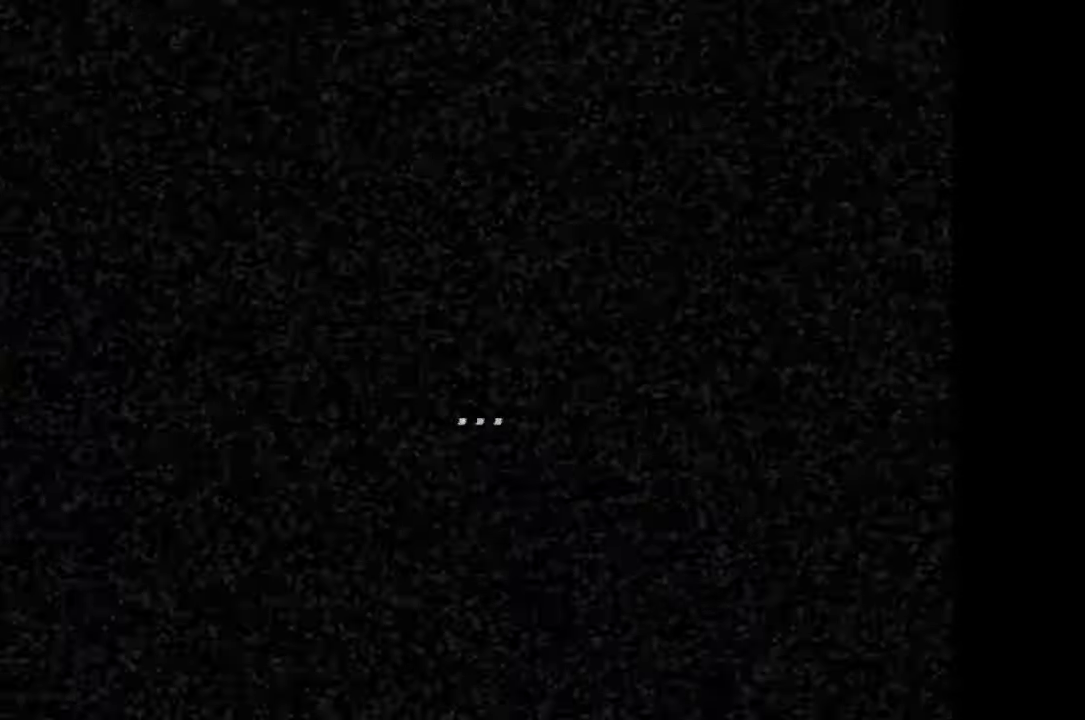
{"keys": [], "mouse": [], "events": [[33, "right", "up"], [333, "down", "down"], [467, "down", "up"]]}